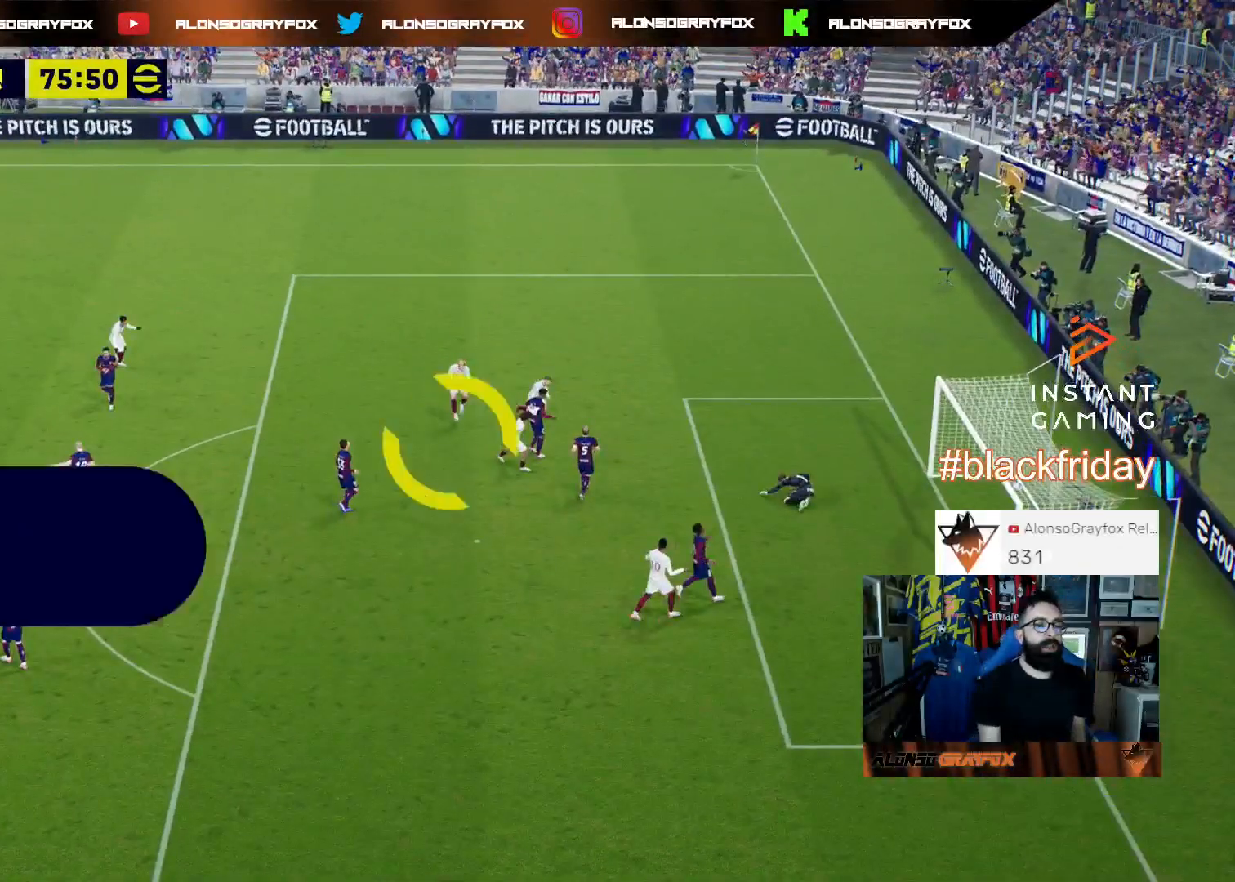
Gameplay with a controller (PlayStation layout); each line is a JSON object with the inputs held at the frame after it. "events" lists button and stick changes between this image and that frame as [ms after this image, input, new state], when the widget could be followed in between.
{"buttons": ["CROSS"], "left_stick": "center", "right_stick": "center", "events": [[33, "CROSS", "up"], [133, "CROSS", "down"], [200, "CROSS", "up"], [267, "CROSS", "down"], [400, "CROSS", "up"], [467, "CROSS", "down"]]}
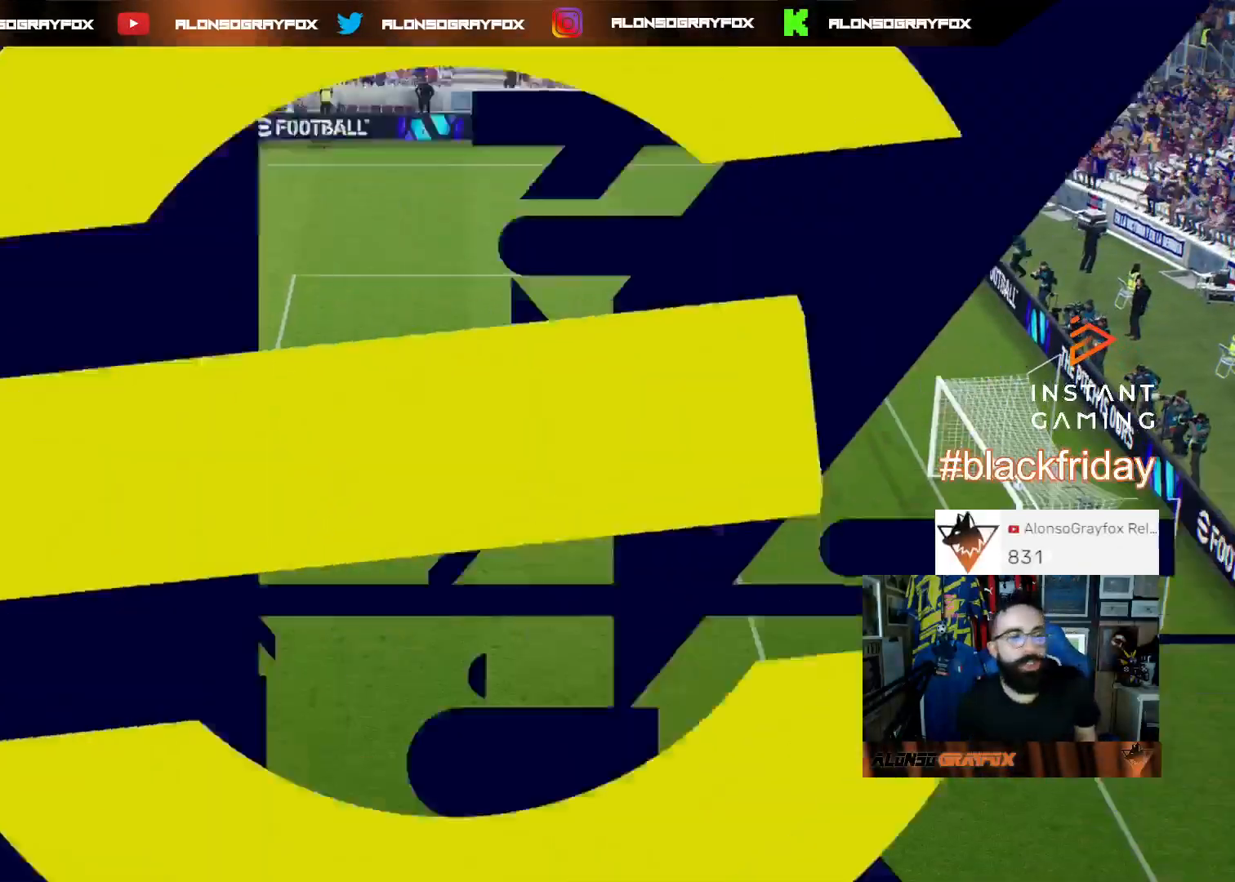
{"buttons": ["CROSS"], "left_stick": "center", "right_stick": "center", "events": [[100, "CROSS", "up"], [133, "CROSS", "down"], [233, "CROSS", "up"], [300, "CROSS", "down"], [400, "CROSS", "up"], [467, "CROSS", "down"]]}
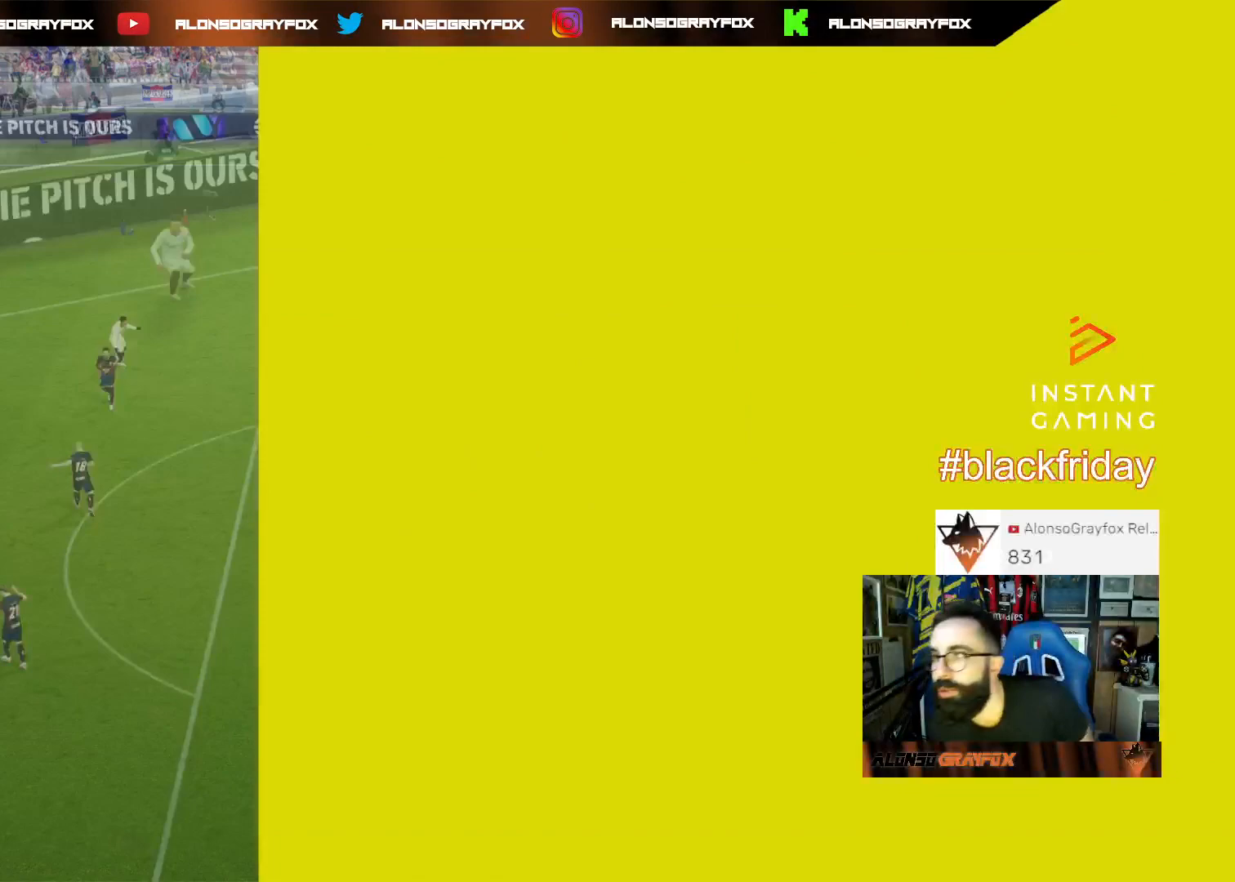
{"buttons": ["CROSS"], "left_stick": "center", "right_stick": "center", "events": [[100, "CROSS", "up"], [167, "CROSS", "down"], [233, "CROSS", "up"], [333, "CROSS", "down"], [433, "CROSS", "up"], [467, "CROSS", "down"]]}
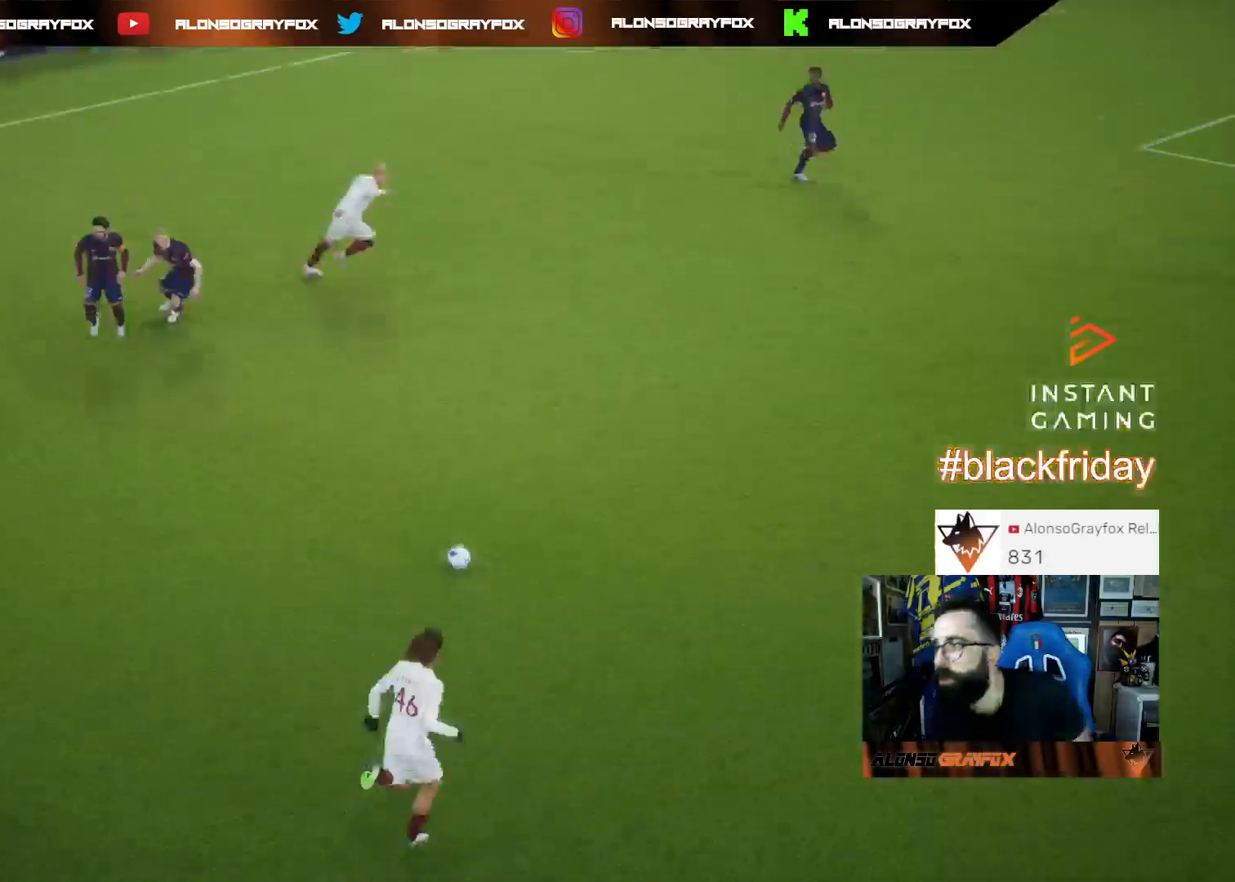
{"buttons": [], "left_stick": "center", "right_stick": "center", "events": [[100, "CROSS", "up"], [133, "CROSS", "down"], [233, "CROSS", "up"]]}
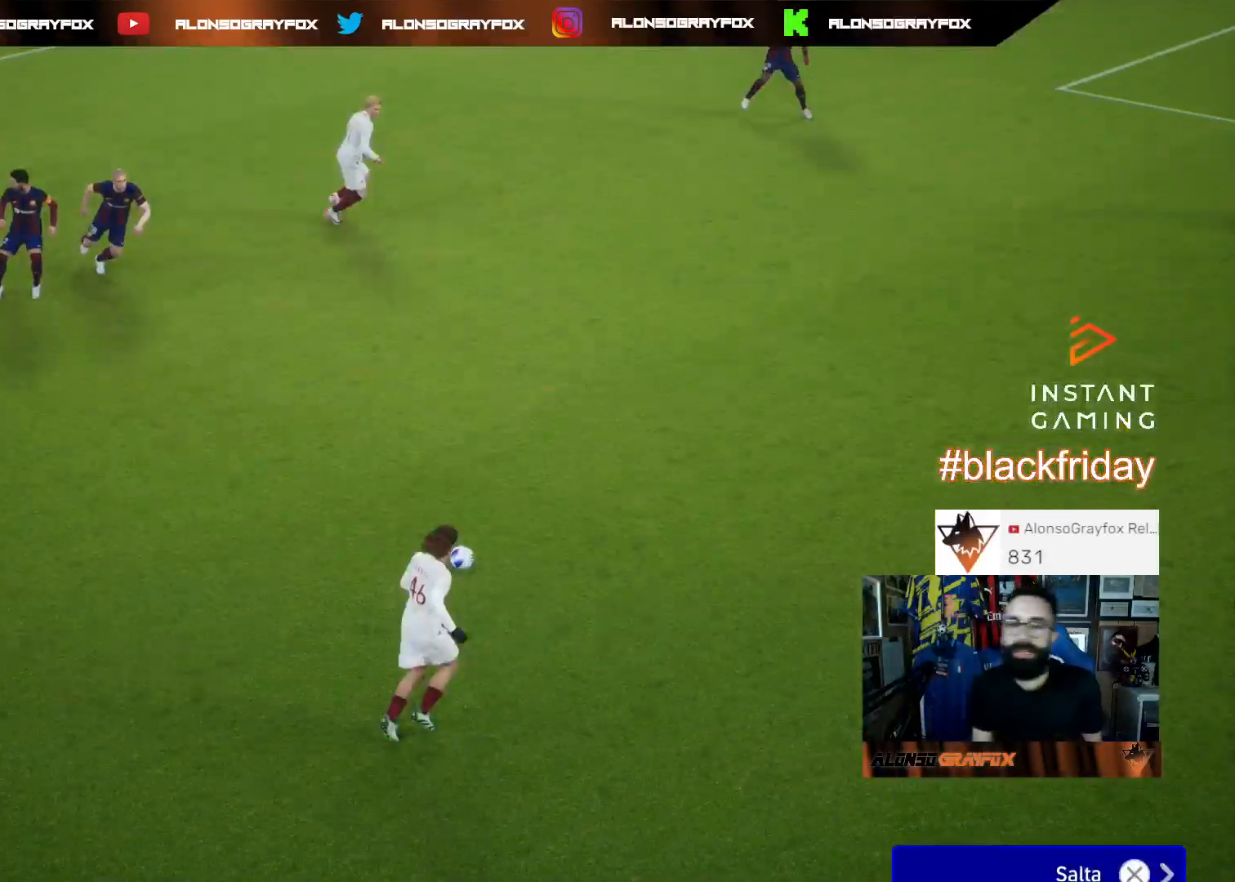
{"buttons": [], "left_stick": "center", "right_stick": "center", "events": []}
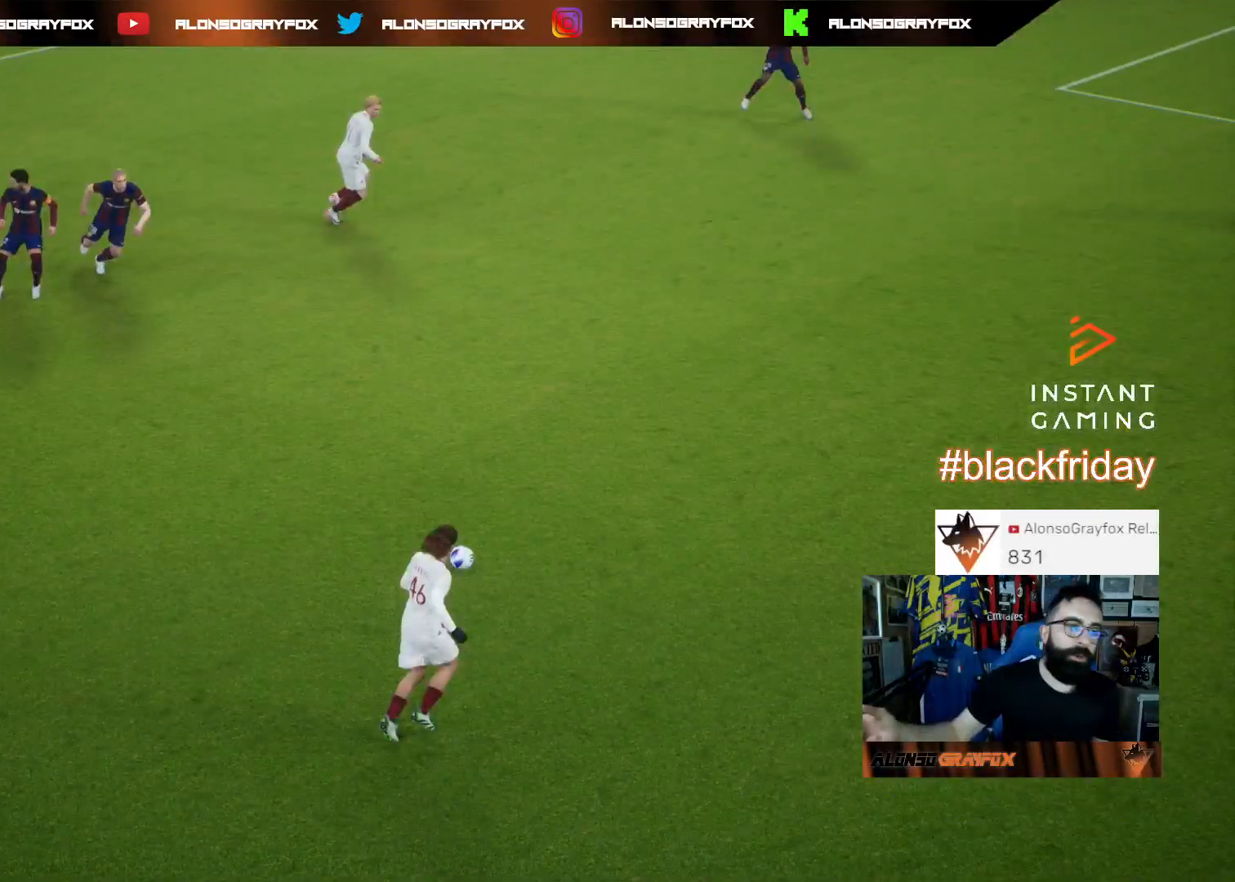
{"buttons": [], "left_stick": "center", "right_stick": "center", "events": []}
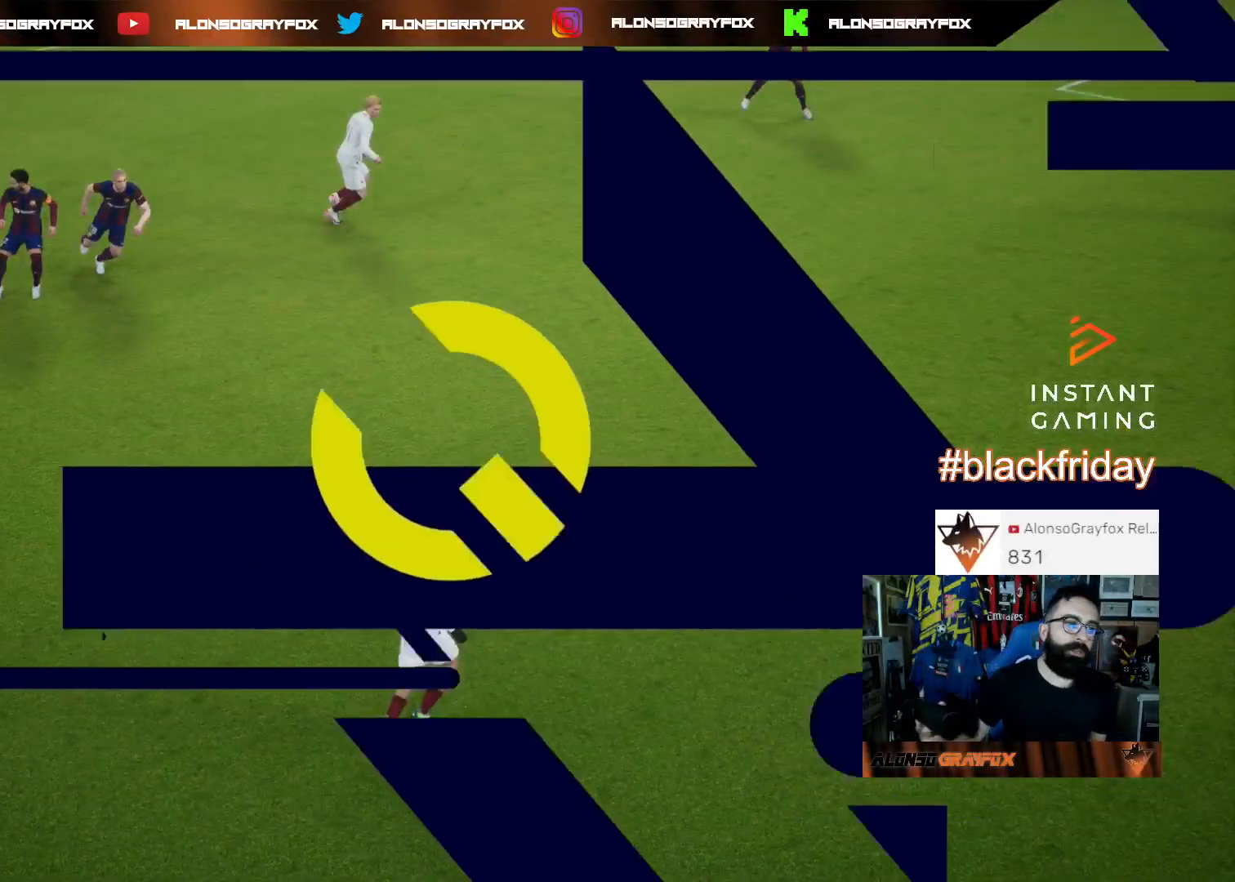
{"buttons": [], "left_stick": "center", "right_stick": "center", "events": []}
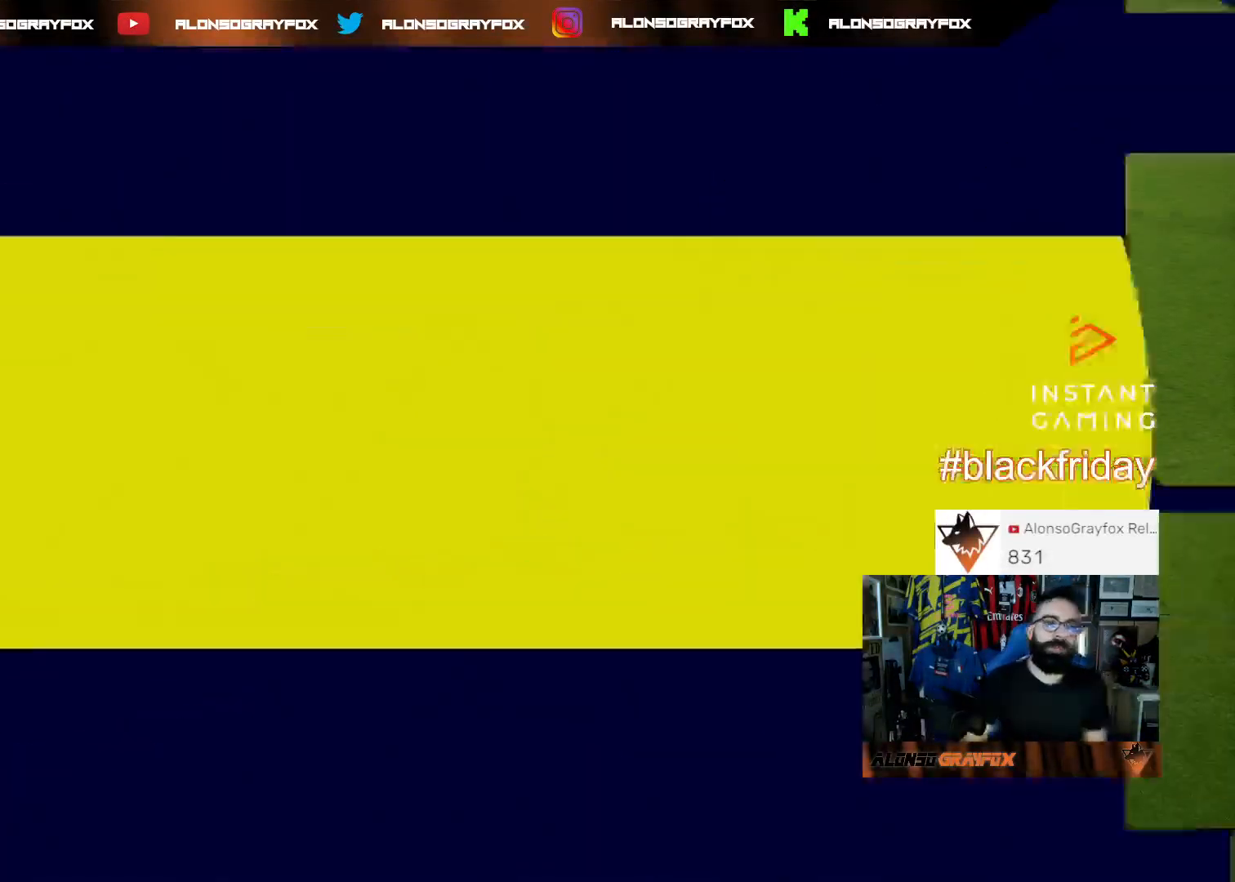
{"buttons": ["CROSS"], "left_stick": "center", "right_stick": "center", "events": [[267, "CROSS", "down"], [400, "CROSS", "up"], [467, "CROSS", "down"]]}
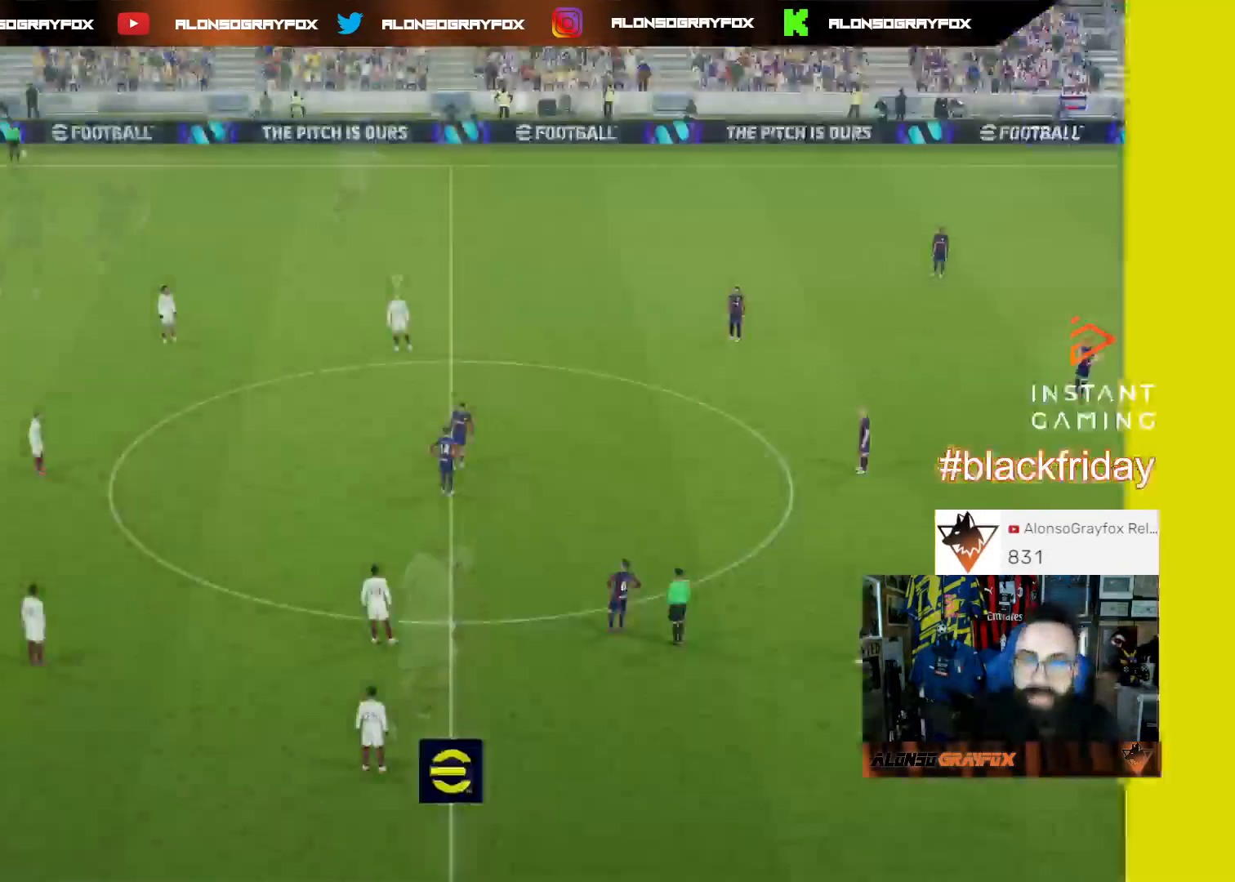
{"buttons": [], "left_stick": "center", "right_stick": "center", "events": [[100, "CROSS", "up"], [100, "DPAD_DOWN", "down"], [167, "CROSS", "down"], [200, "CROSS", "up"], [200, "DPAD_DOWN", "up"], [267, "DPAD_DOWN", "down"], [367, "DPAD_DOWN", "up"], [433, "DPAD_DOWN", "down"], [500, "DPAD_DOWN", "up"]]}
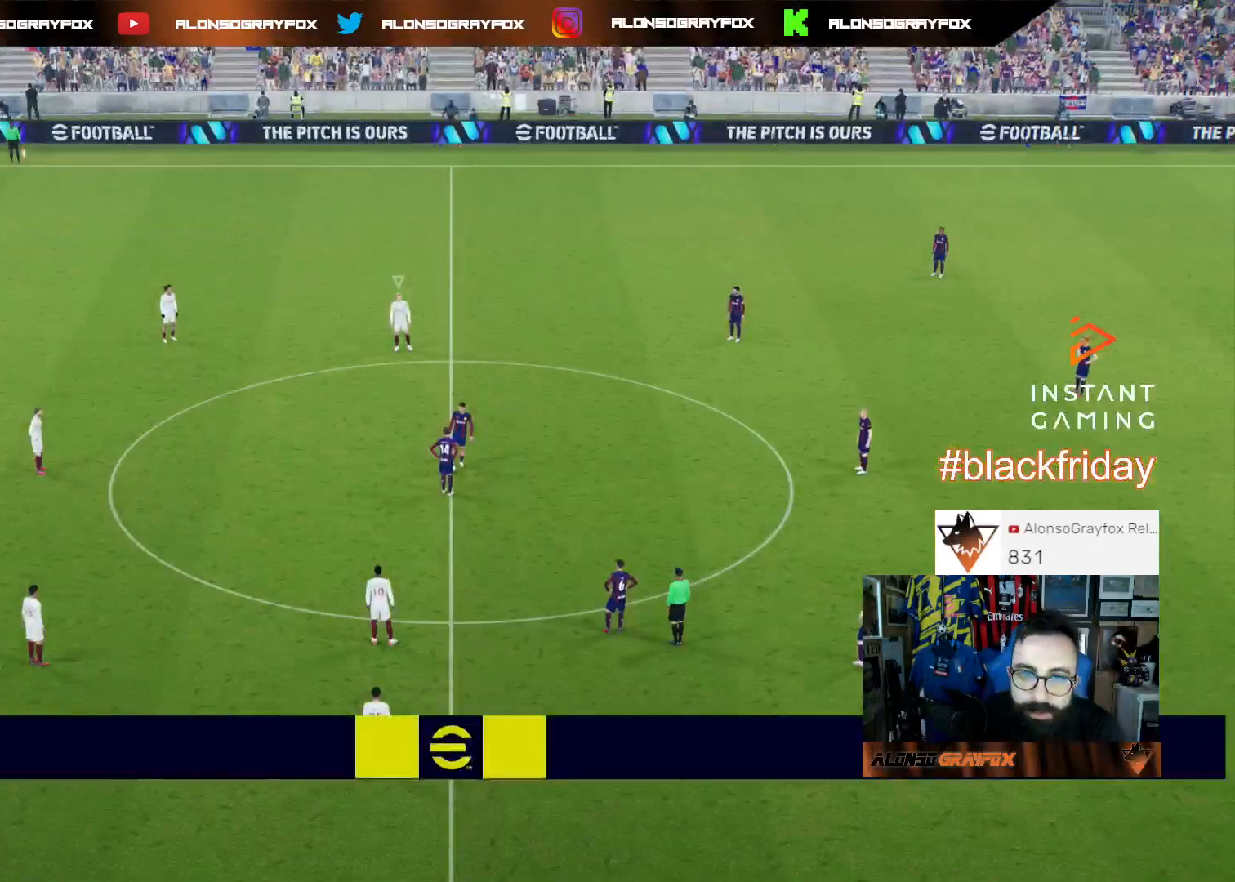
{"buttons": [], "left_stick": "center", "right_stick": "center", "events": [[67, "DPAD_DOWN", "down"], [167, "DPAD_DOWN", "up"], [233, "DPAD_DOWN", "down"], [300, "DPAD_DOWN", "up"], [400, "DPAD_DOWN", "down"], [500, "DPAD_DOWN", "up"]]}
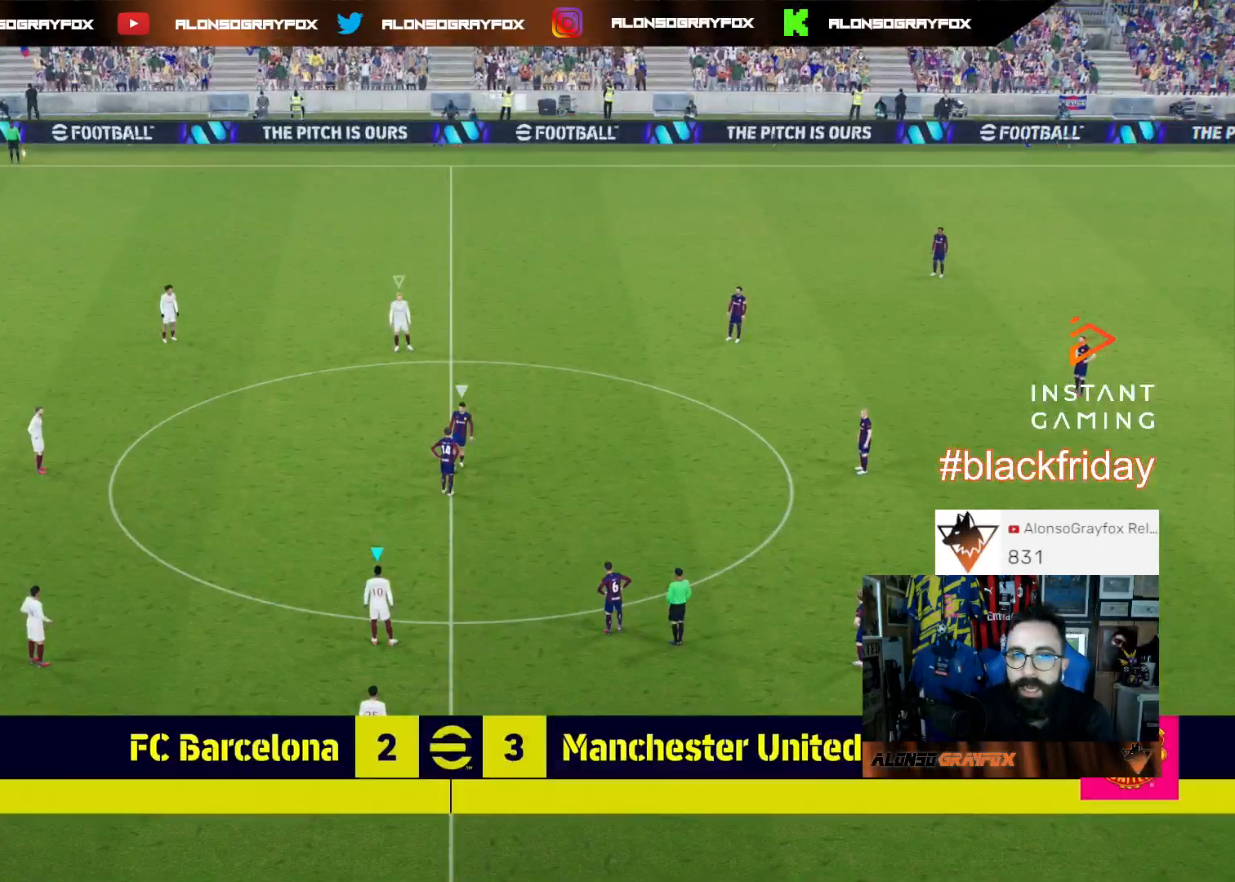
{"buttons": ["CROSS", "R2"], "left_stick": "center", "right_stick": "center", "events": [[67, "DPAD_DOWN", "down"], [100, "right_stick", "up-right"], [133, "DPAD_DOWN", "up"], [200, "right_stick", "center"], [300, "R2", "down"], [300, "left_stick", "down-right"], [367, "left_stick", "right"], [433, "CROSS", "down"], [467, "left_stick", "center"]]}
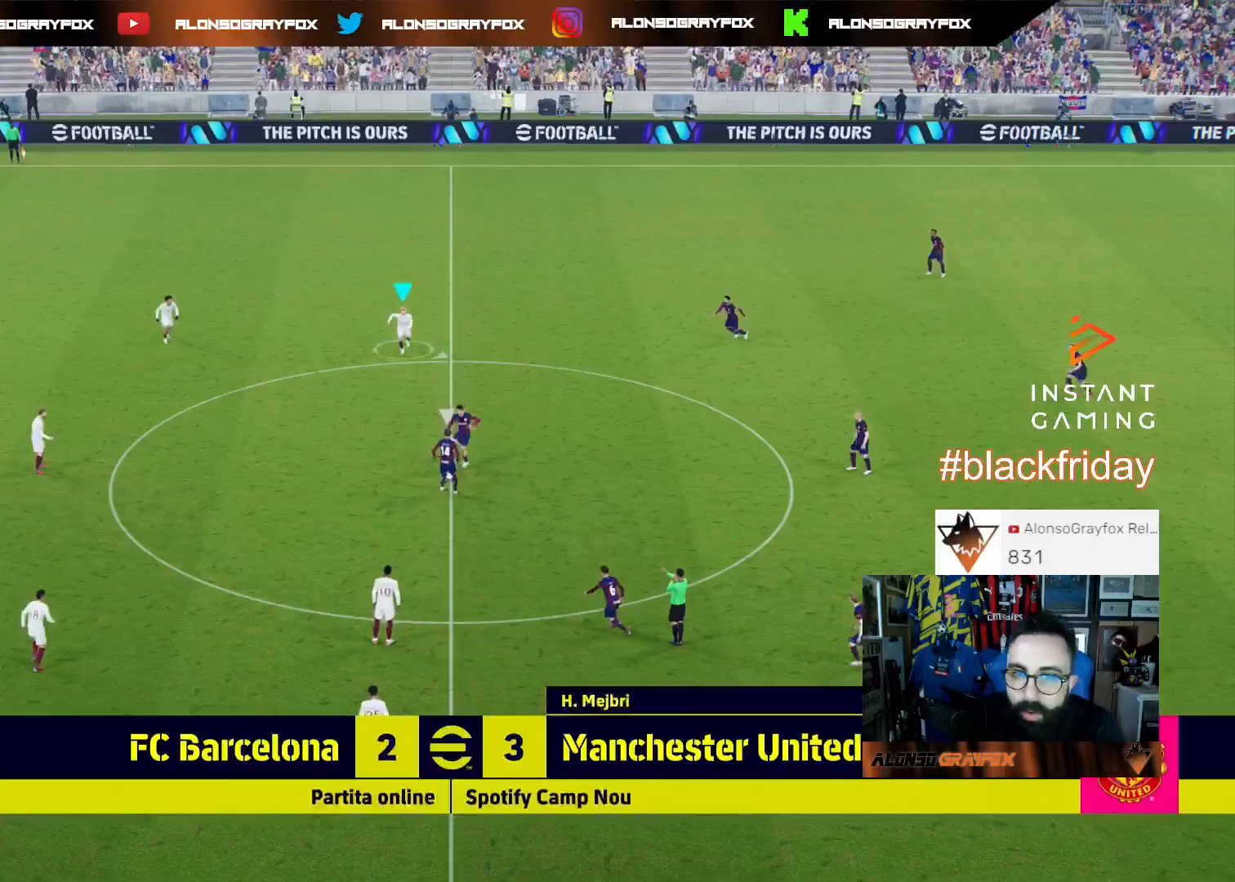
{"buttons": ["CROSS", "R2"], "left_stick": "center", "right_stick": "center", "events": [[67, "DPAD_DOWN", "down"], [167, "DPAD_DOWN", "up"], [233, "DPAD_DOWN", "down"], [333, "DPAD_DOWN", "up"], [400, "DPAD_DOWN", "down"], [500, "DPAD_DOWN", "up"]]}
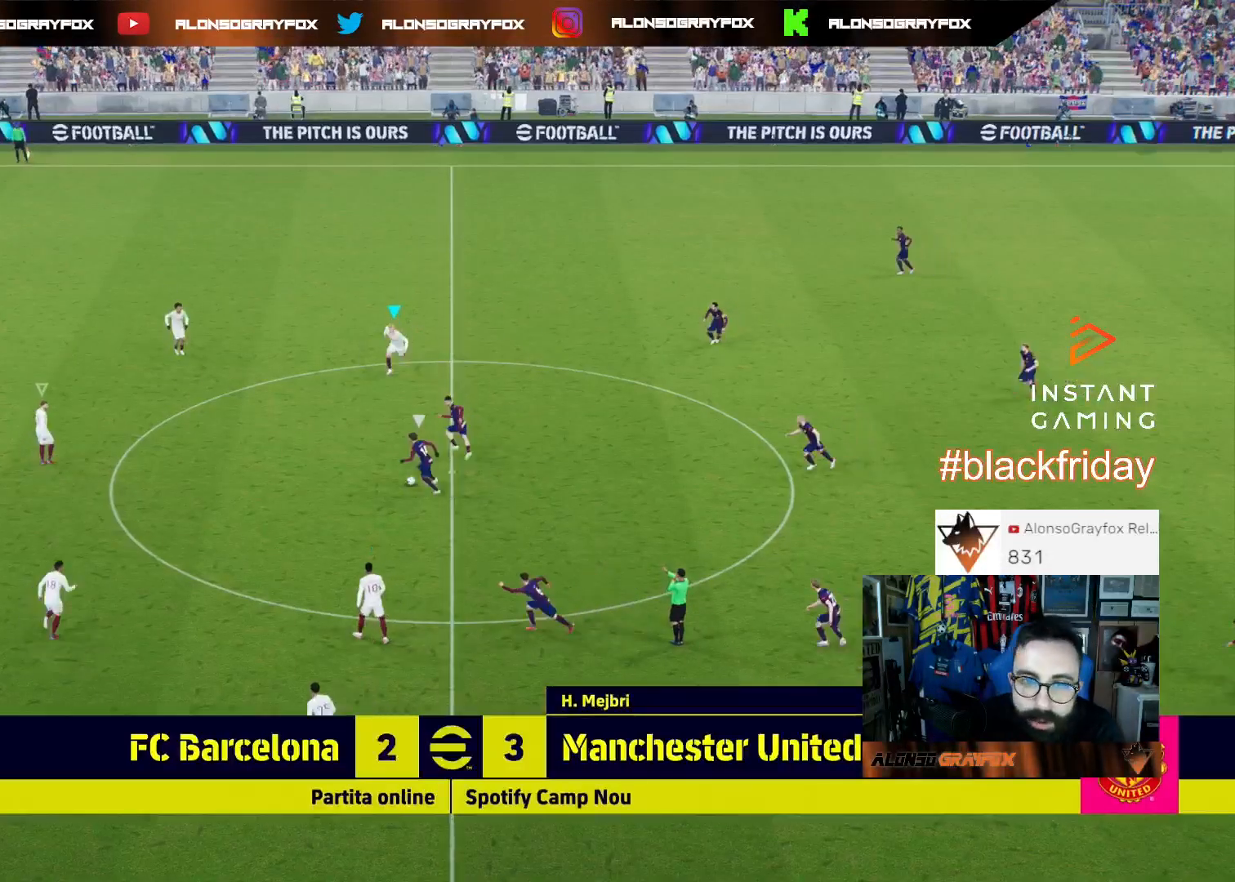
{"buttons": ["L2", "R1", "R2", "L3"], "left_stick": "down-right", "right_stick": "center", "events": [[100, "left_stick", "down-right"], [200, "CROSS", "up"], [200, "R2", "up"], [267, "L2", "down"], [267, "L3", "down"], [300, "right_stick", "down-left"], [367, "right_stick", "center"], [433, "R2", "down"], [500, "R1", "down"]]}
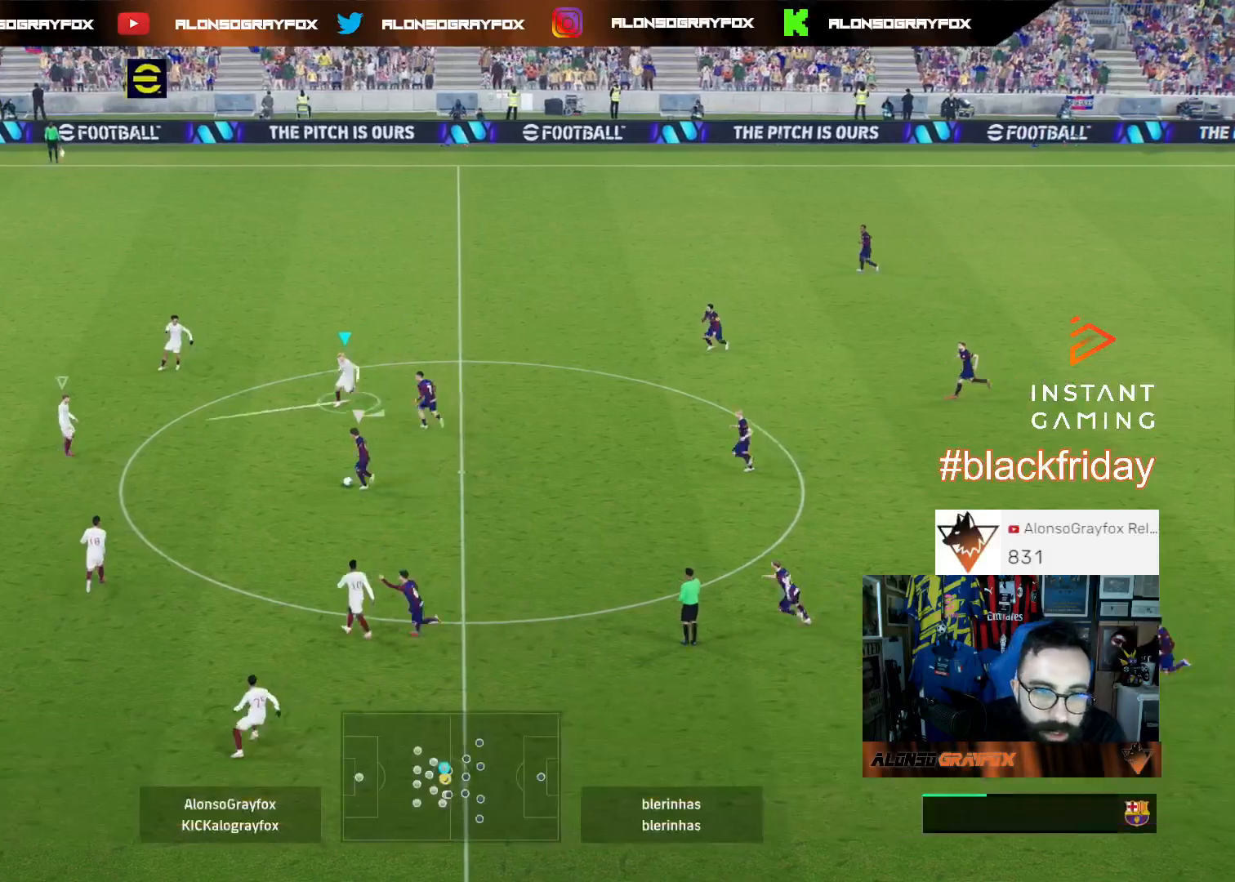
{"buttons": ["L2", "R1", "R2", "L3"], "left_stick": "down-right", "right_stick": "center", "events": []}
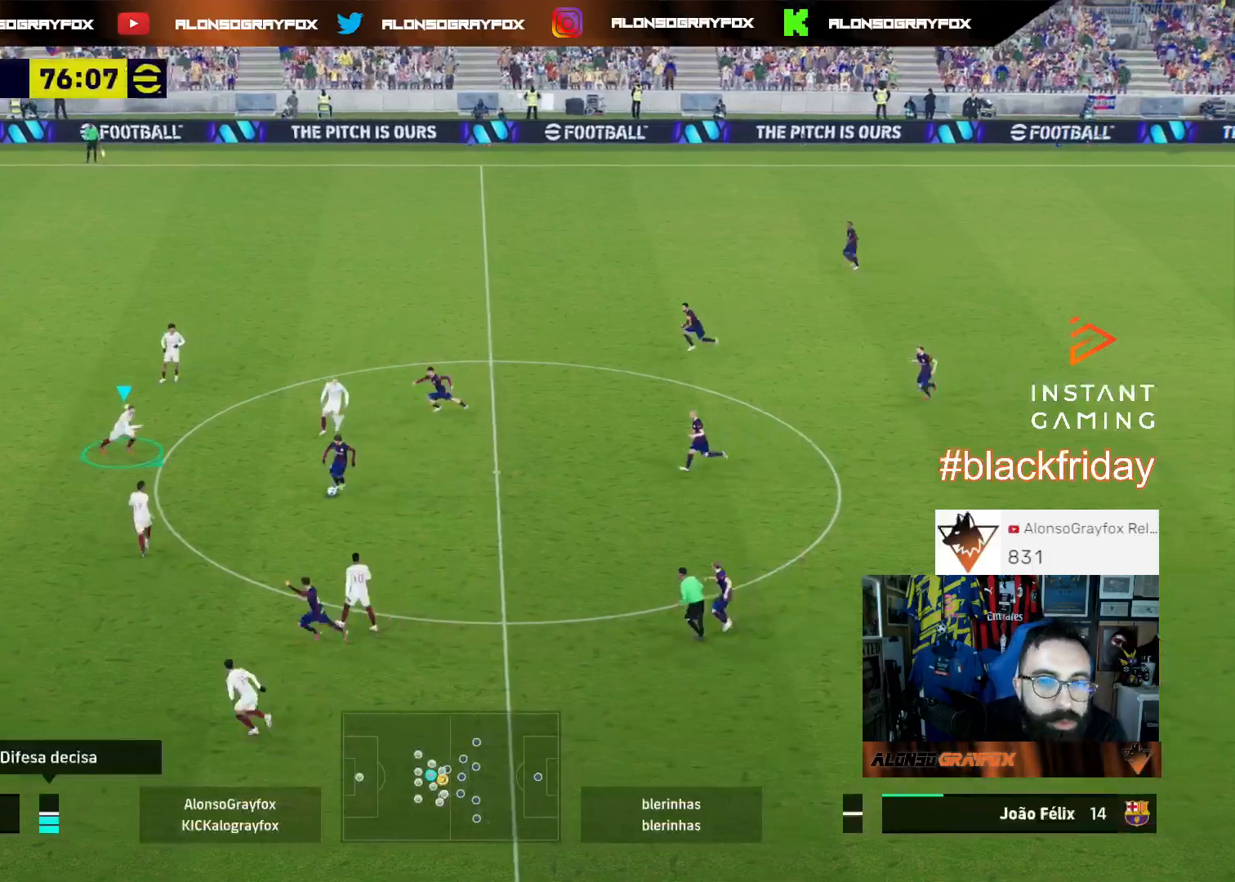
{"buttons": ["L3"], "left_stick": "down-right", "right_stick": "center", "events": [[233, "L2", "up"], [233, "R1", "up"], [300, "R2", "up"], [333, "L1", "down"], [433, "L1", "up"]]}
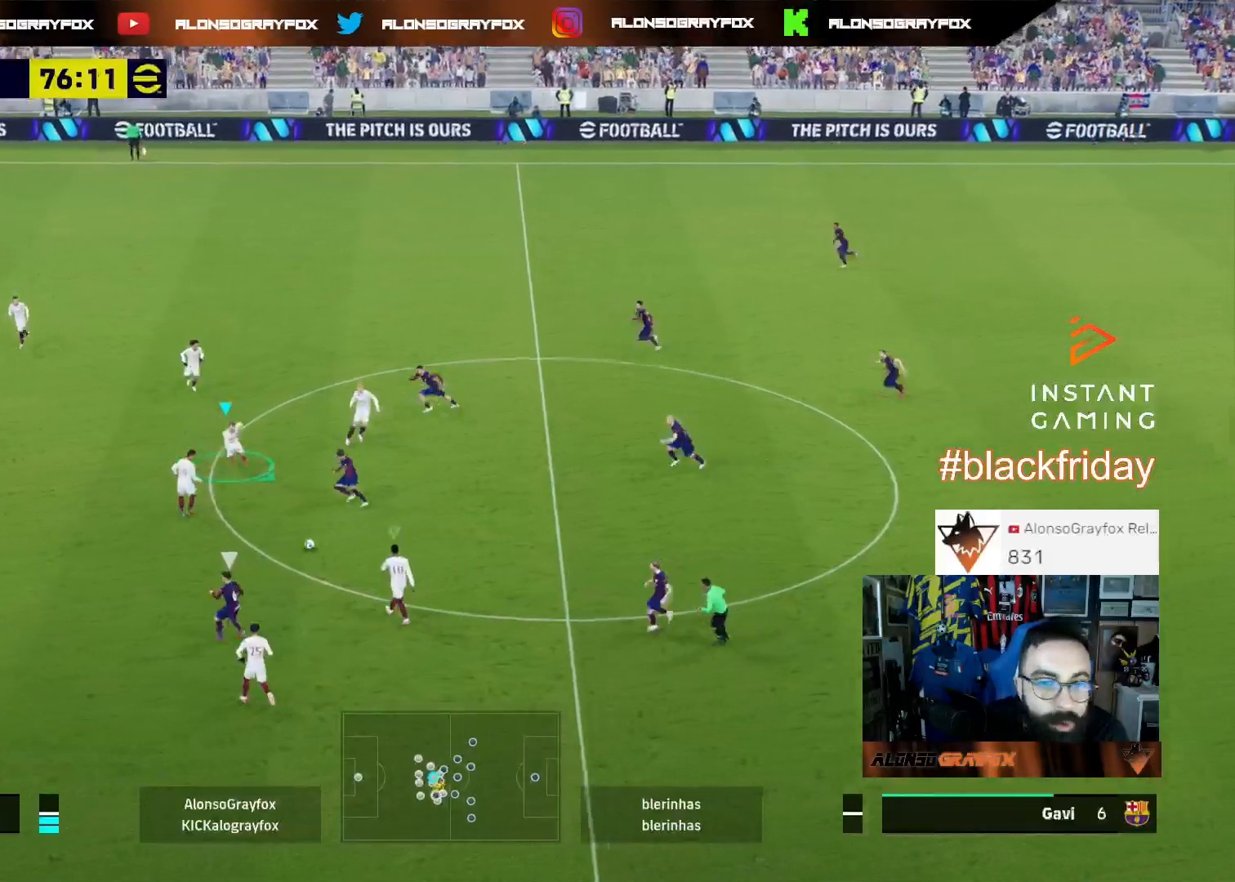
{"buttons": ["L1"], "left_stick": "right", "right_stick": "center", "events": [[33, "L2", "down"], [300, "L2", "up"], [300, "left_stick", "right"], [400, "L3", "up"], [433, "L1", "down"]]}
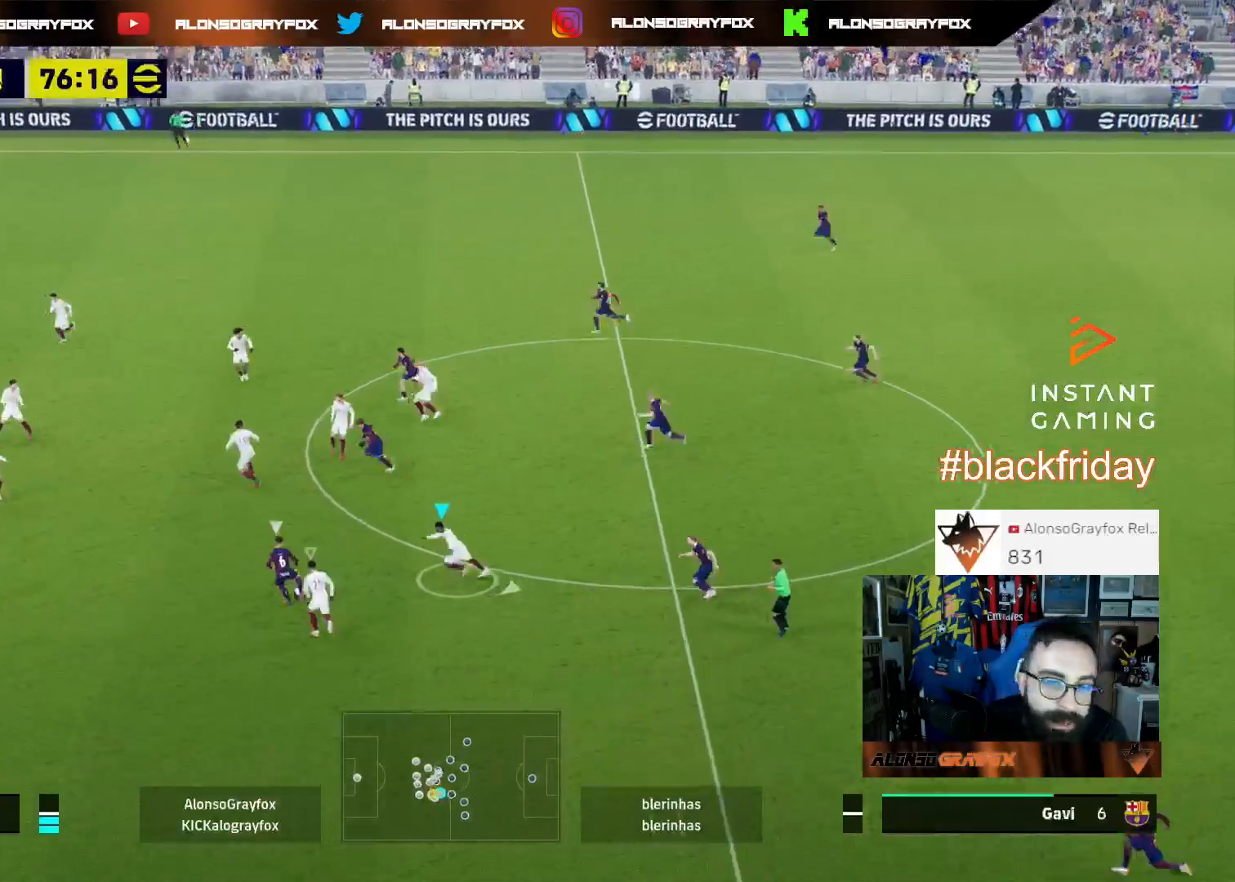
{"buttons": ["L2", "L3"], "left_stick": "down-right", "right_stick": "center", "events": [[100, "L1", "up"], [100, "L2", "down"], [167, "L3", "down"], [167, "left_stick", "down-right"]]}
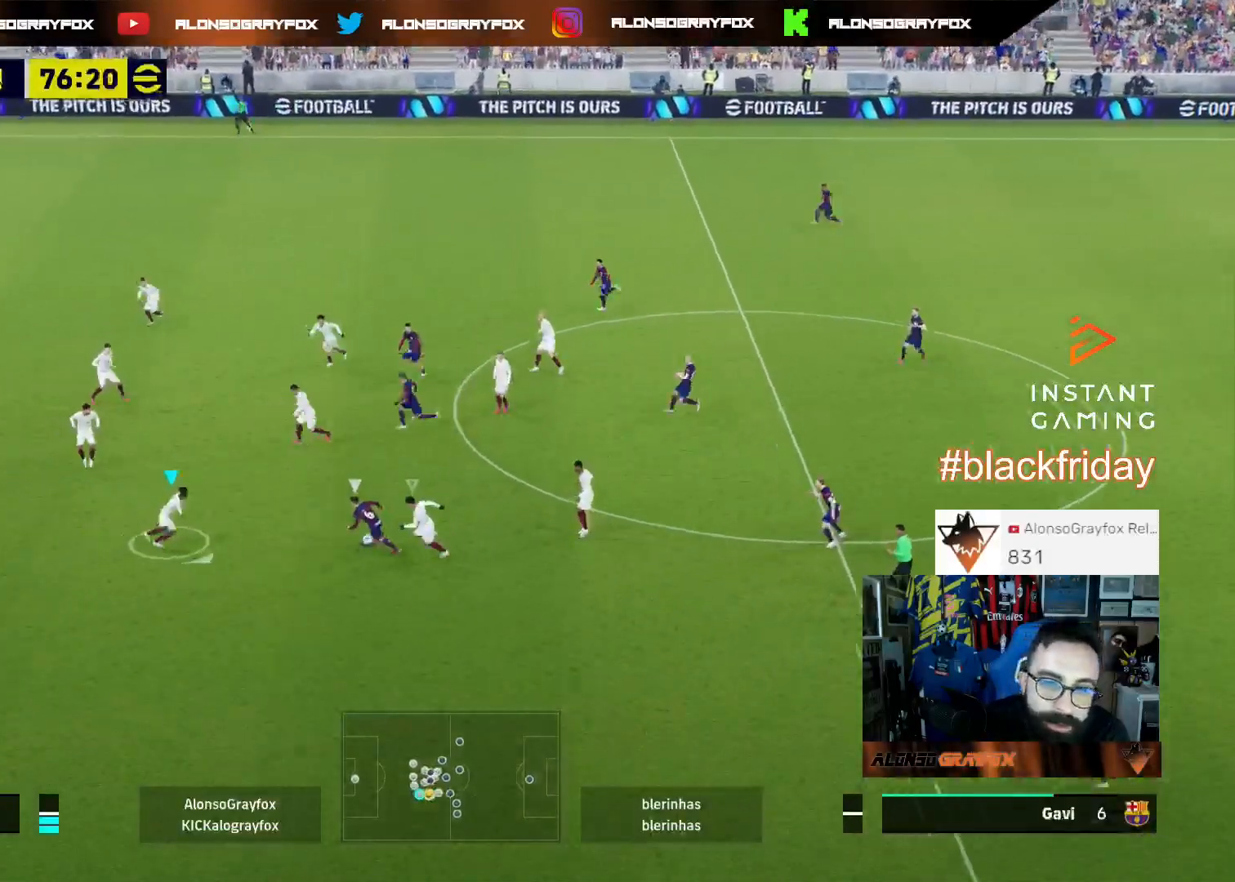
{"buttons": ["L2", "R2", "L3"], "left_stick": "down-right", "right_stick": "center", "events": [[200, "R2", "down"]]}
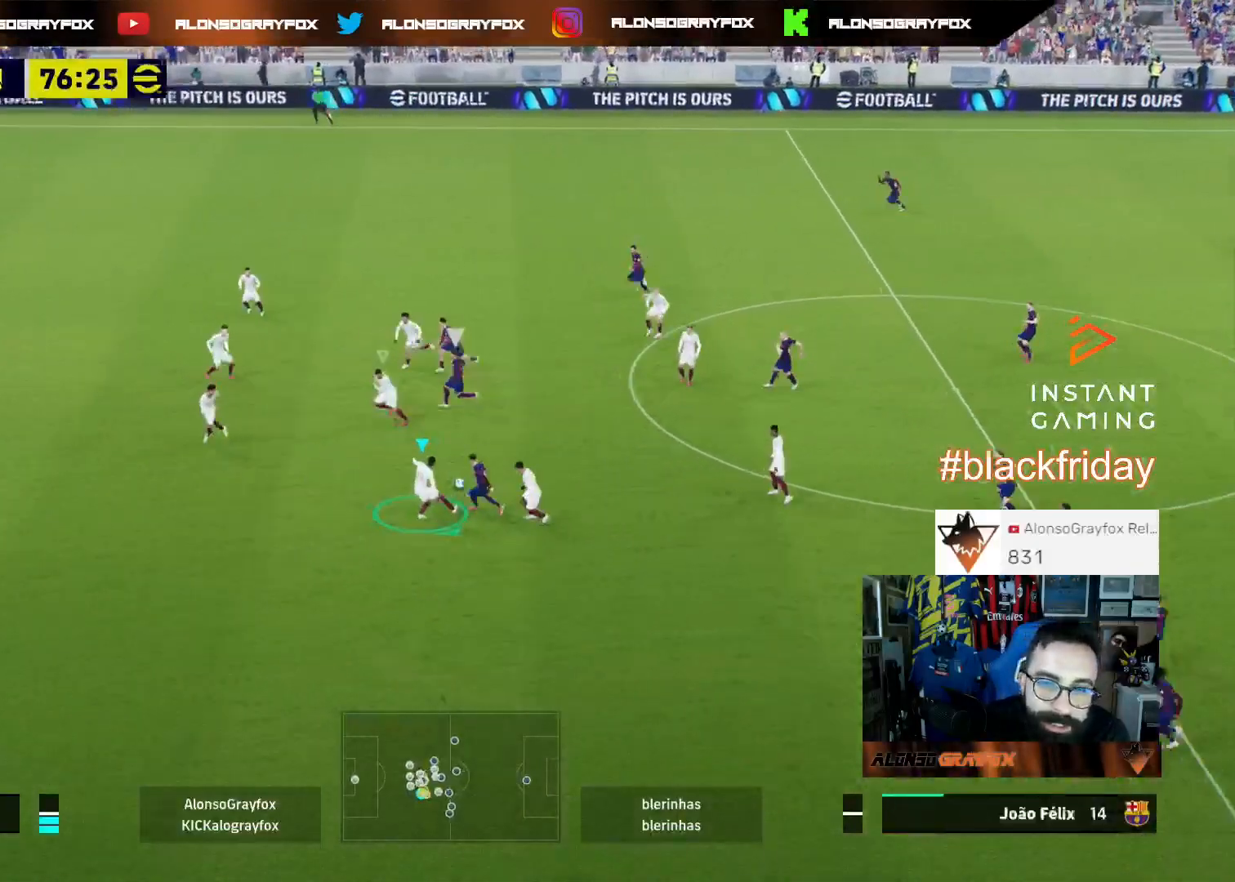
{"buttons": ["L2", "L3"], "left_stick": "right", "right_stick": "center", "events": [[133, "L2", "up"], [167, "L1", "down"], [167, "R2", "up"], [267, "L1", "up"], [333, "L2", "down"], [467, "left_stick", "right"]]}
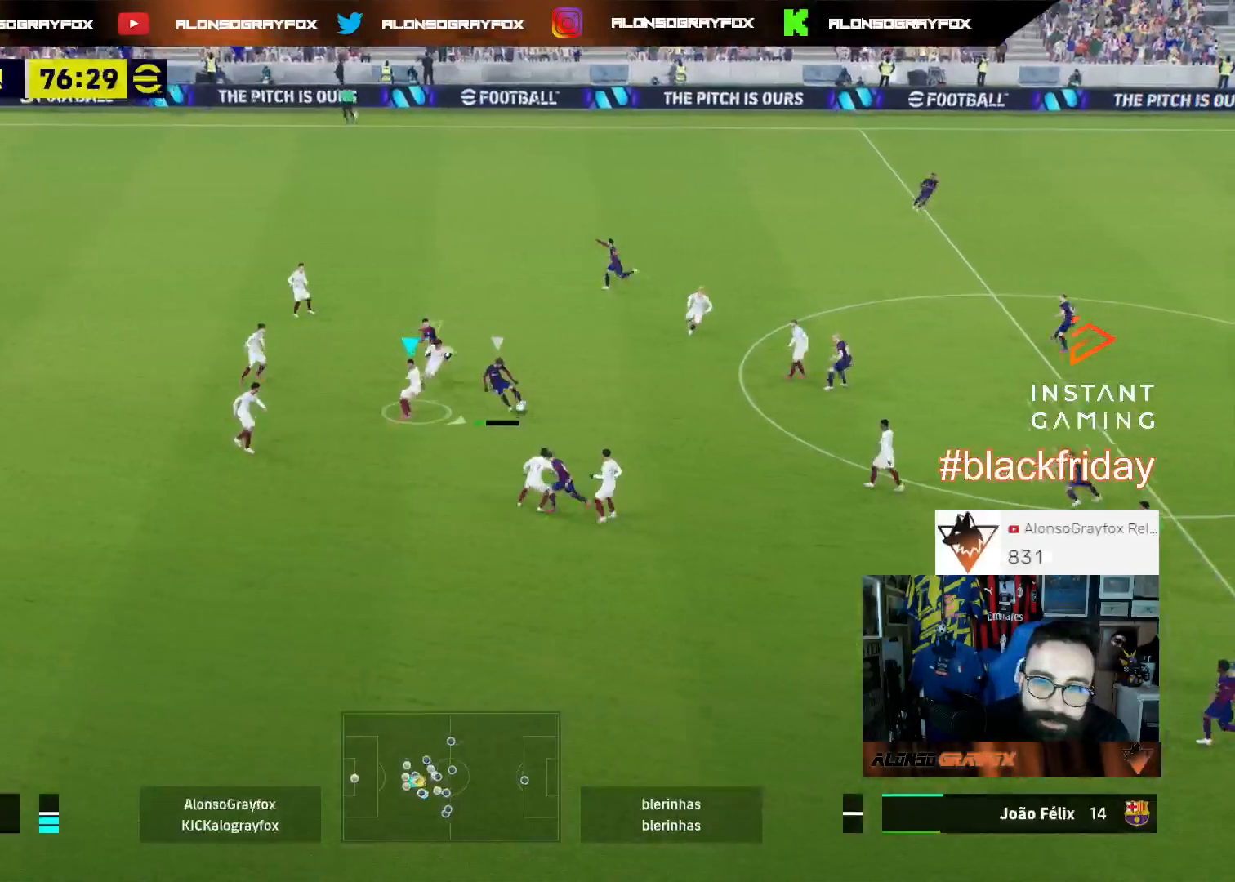
{"buttons": ["L2", "L3"], "left_stick": "right", "right_stick": "center", "events": []}
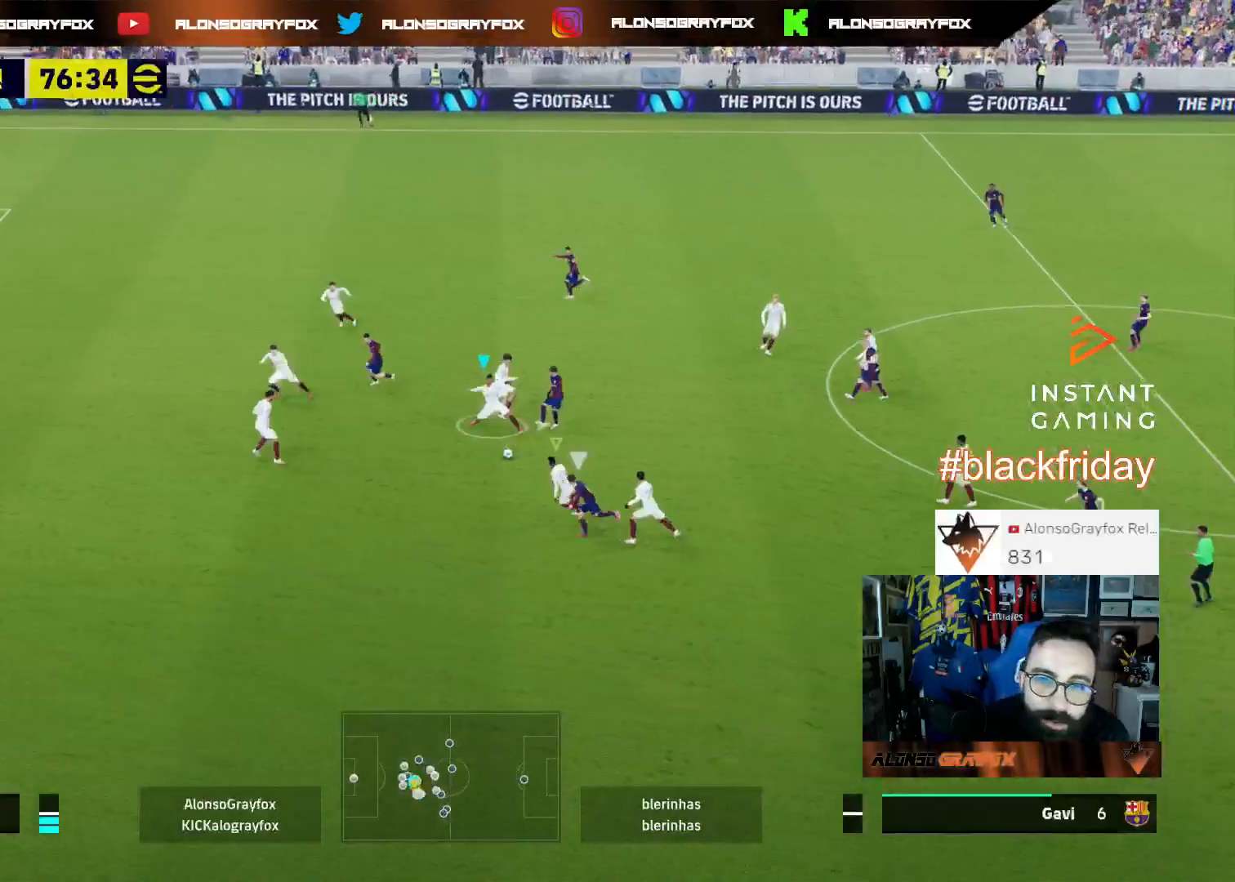
{"buttons": ["R2", "L3"], "left_stick": "down-left", "right_stick": "center", "events": [[33, "L2", "up"], [100, "L1", "down"], [133, "L1", "up"], [133, "left_stick", "down-left"], [200, "R2", "down"]]}
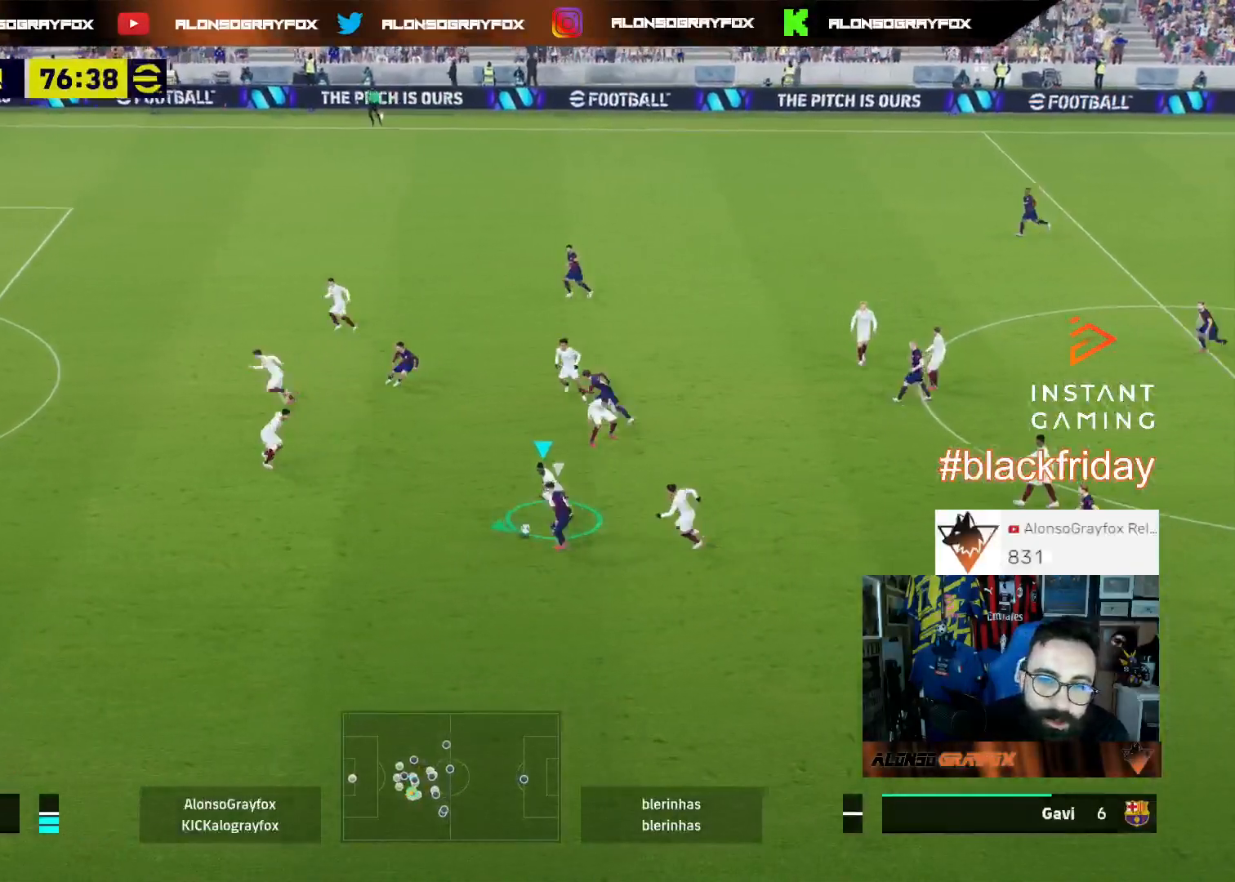
{"buttons": ["L2", "R2", "L3"], "left_stick": "down", "right_stick": "center", "events": [[300, "right_stick", "left"], [400, "L2", "down"], [400, "left_stick", "down"], [400, "right_stick", "center"]]}
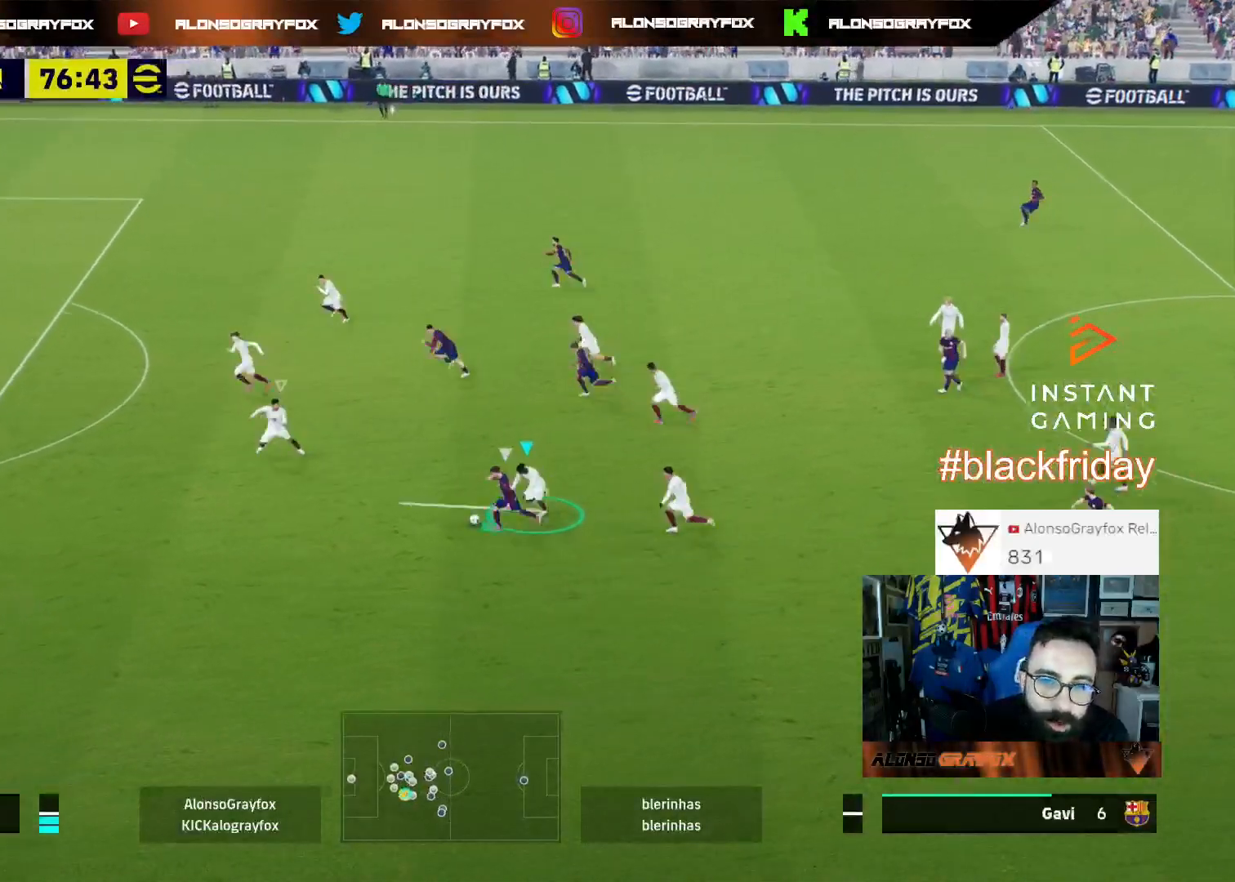
{"buttons": ["L2"], "left_stick": "up-right", "right_stick": "center", "events": [[33, "R2", "up"], [100, "L2", "up"], [200, "L2", "down"], [200, "left_stick", "down-right"], [333, "left_stick", "right"], [467, "L3", "up"], [467, "left_stick", "up-right"]]}
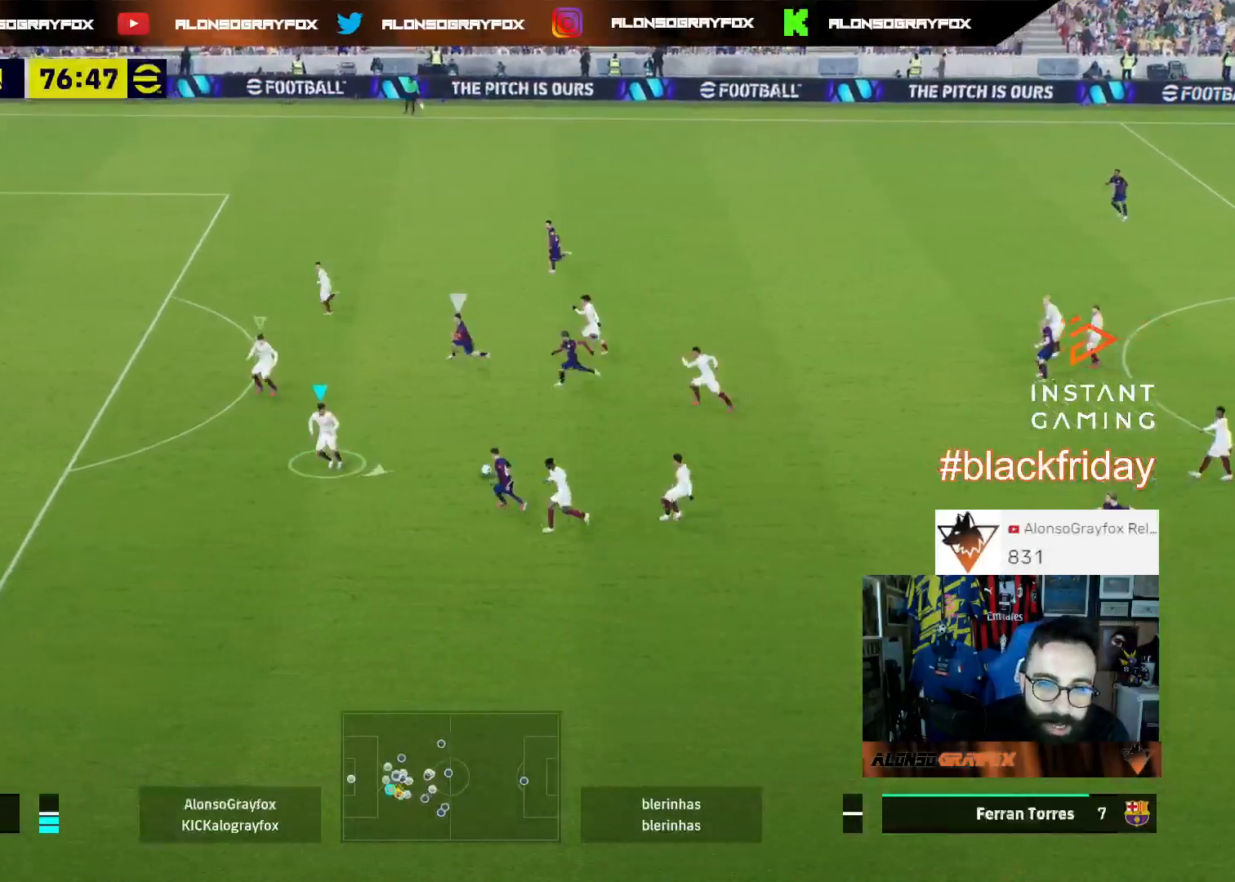
{"buttons": ["L2", "L3"], "left_stick": "down-right", "right_stick": "center", "events": [[100, "L2", "up"], [100, "right_stick", "up"], [133, "left_stick", "left"], [167, "L3", "down"], [200, "right_stick", "center"], [233, "left_stick", "down-left"], [267, "R1", "down"], [267, "R2", "down"], [333, "L2", "down"], [400, "R1", "up"], [433, "R2", "up"], [467, "left_stick", "down-right"]]}
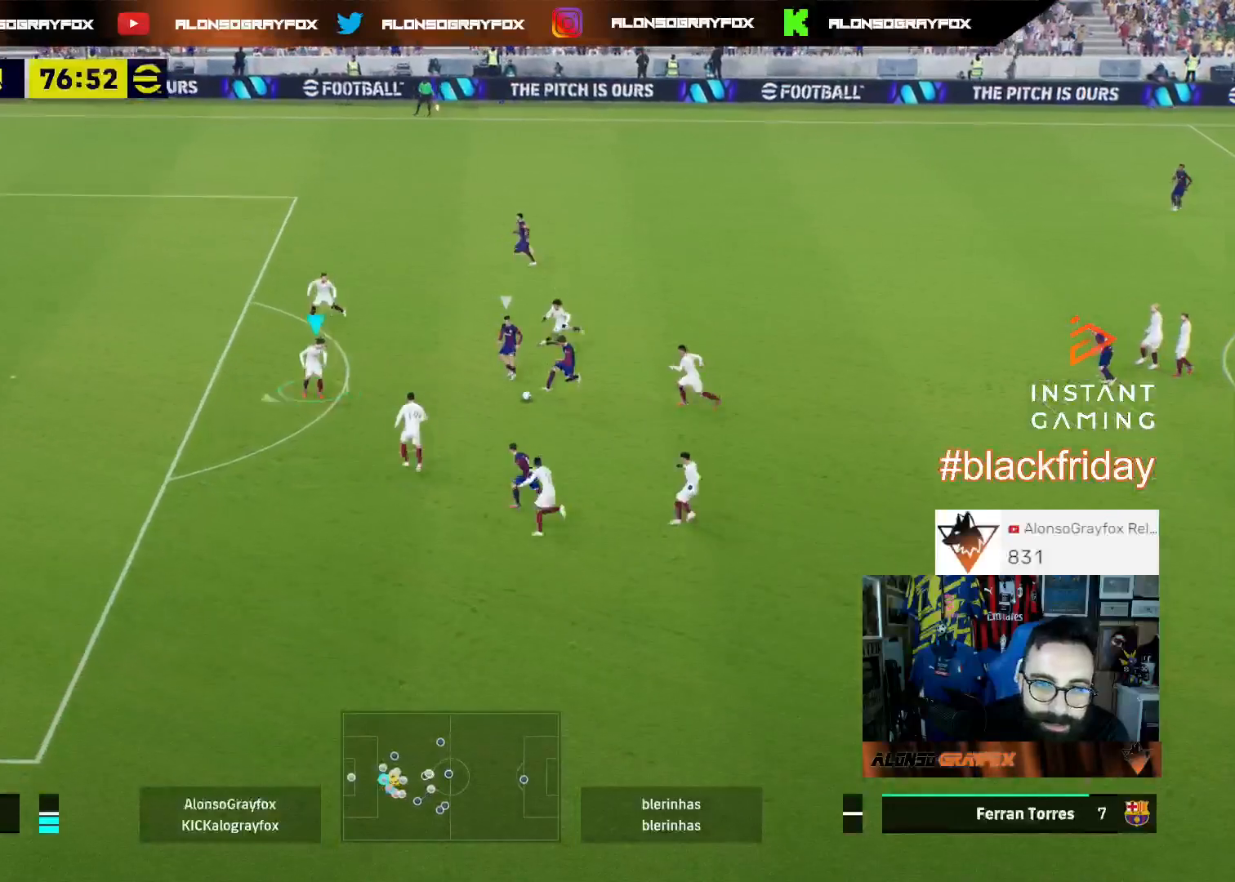
{"buttons": ["L2", "L3"], "left_stick": "up-right", "right_stick": "center", "events": [[33, "left_stick", "right"], [233, "left_stick", "up-right"]]}
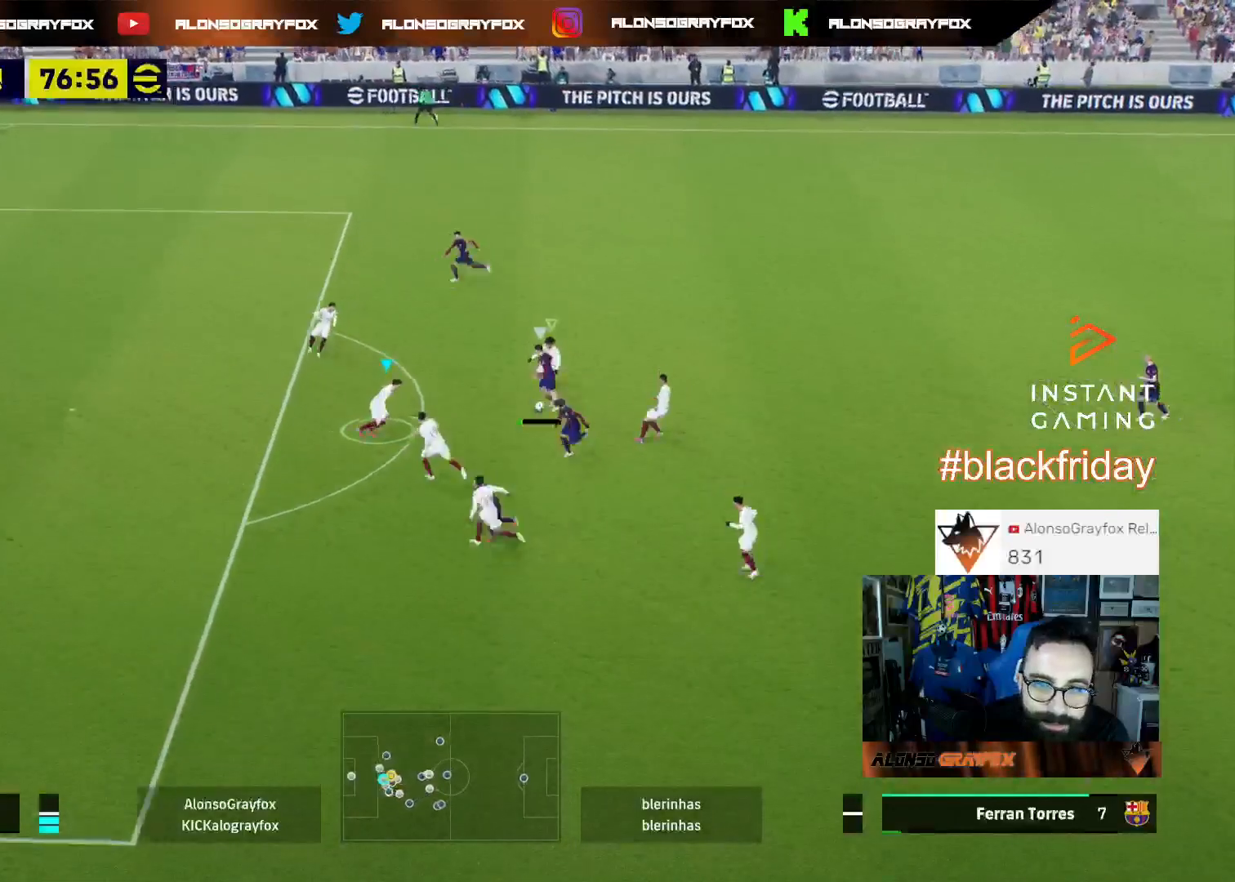
{"buttons": ["L3"], "left_stick": "up", "right_stick": "center", "events": [[300, "R2", "down"], [433, "left_stick", "up"], [467, "L2", "up"], [500, "R2", "up"]]}
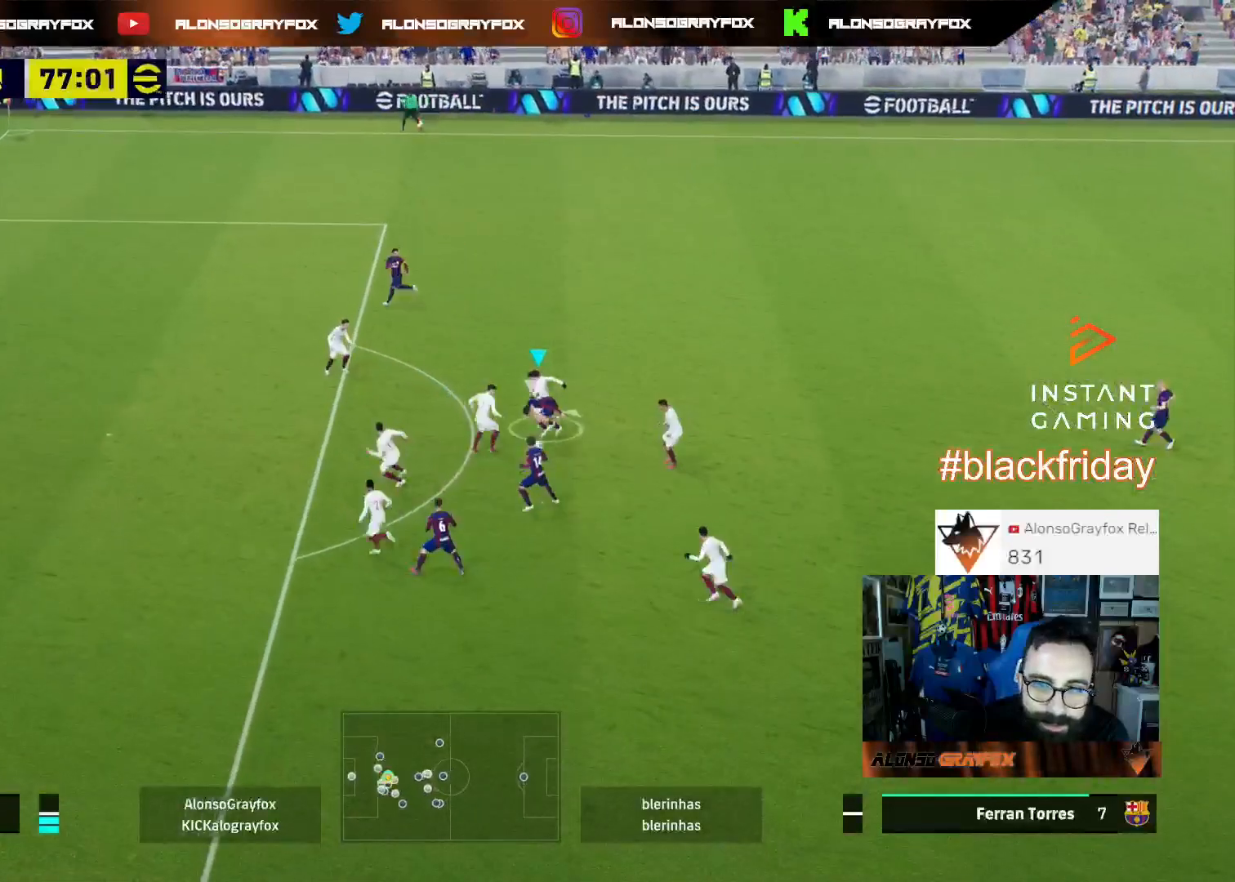
{"buttons": ["L3"], "left_stick": "right", "right_stick": "center", "events": [[233, "left_stick", "up-right"], [500, "left_stick", "right"]]}
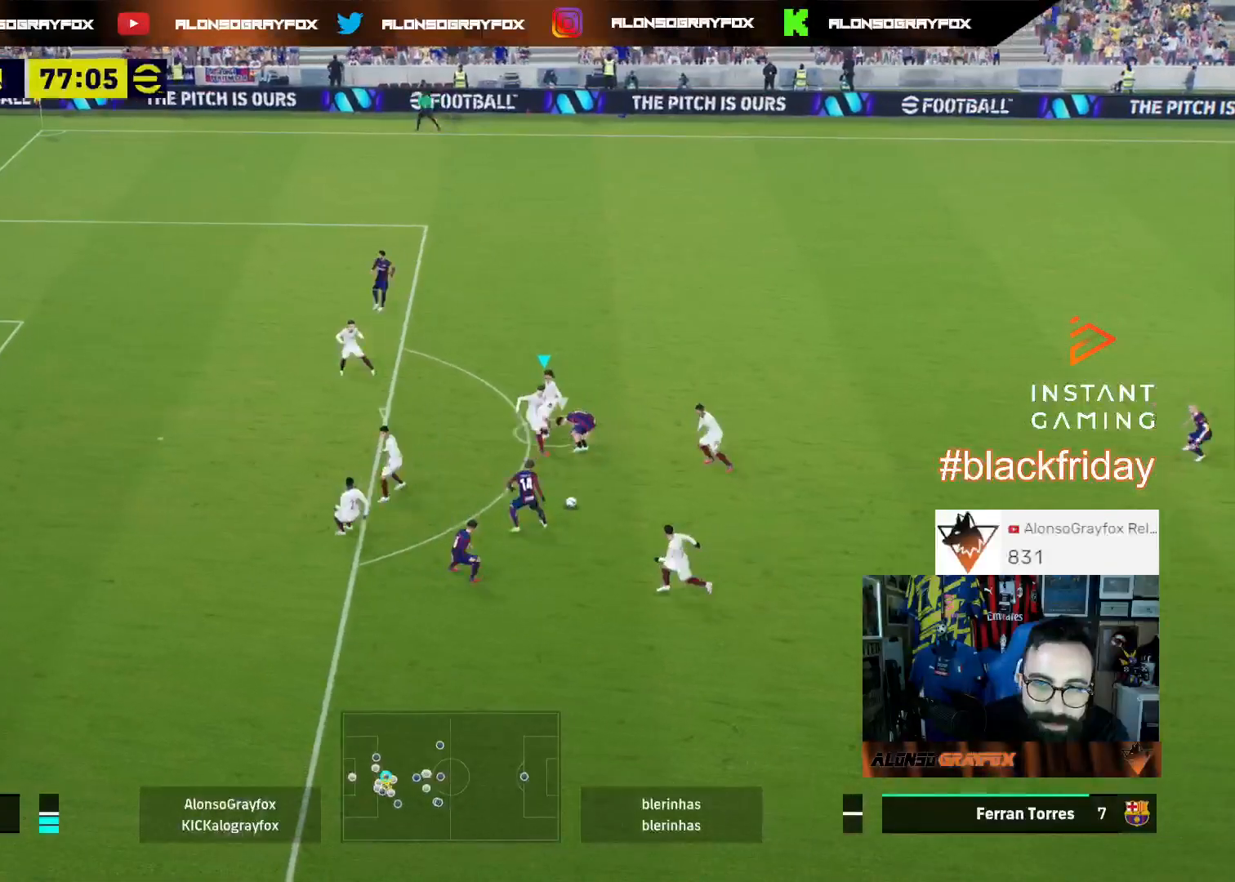
{"buttons": ["L2", "L3"], "left_stick": "right", "right_stick": "center", "events": [[67, "L1", "down"], [233, "L1", "up"], [233, "L2", "down"], [367, "CROSS", "down"], [467, "CROSS", "up"]]}
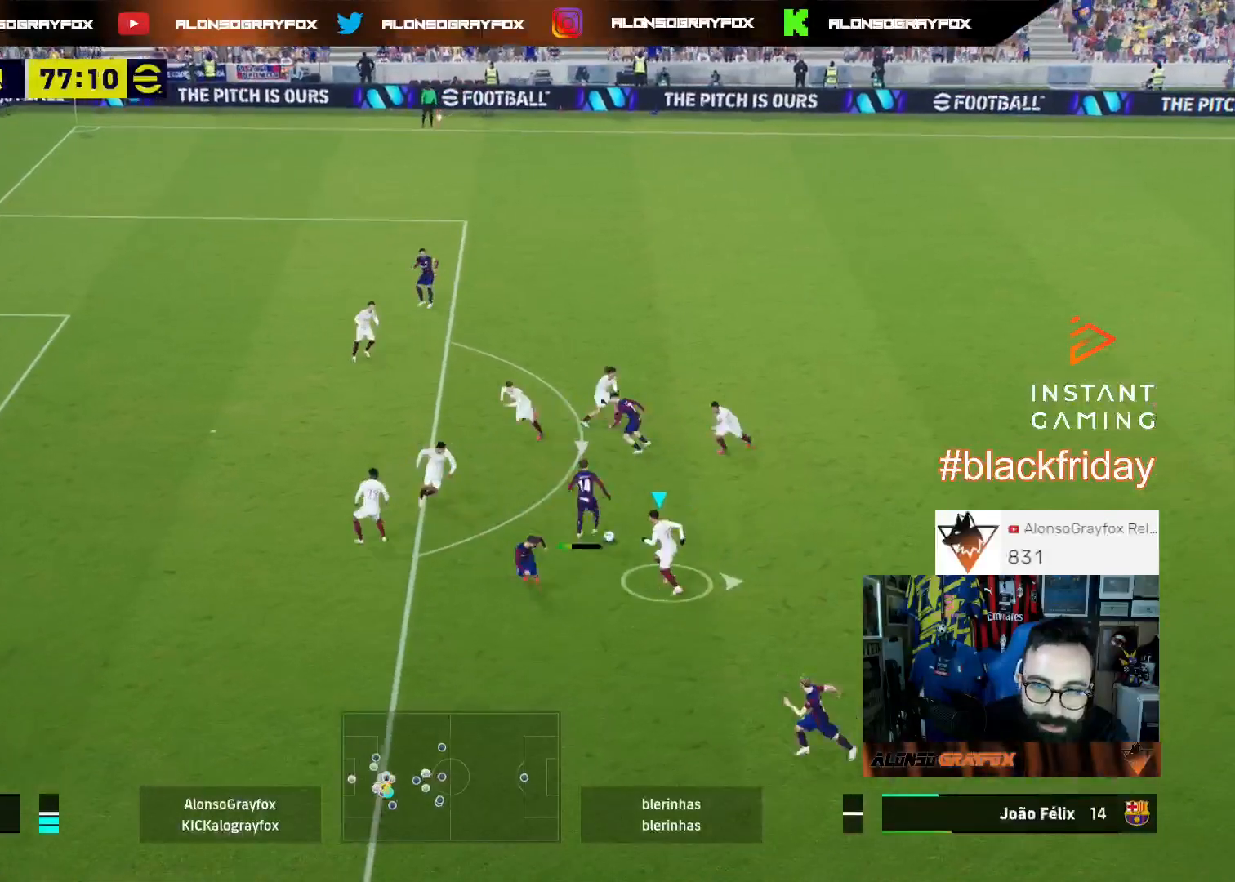
{"buttons": ["L3"], "left_stick": "down-right", "right_stick": "center", "events": [[33, "CROSS", "down"], [100, "CROSS", "up"], [233, "L2", "up"], [333, "L1", "down"], [400, "left_stick", "down-right"], [433, "L1", "up"]]}
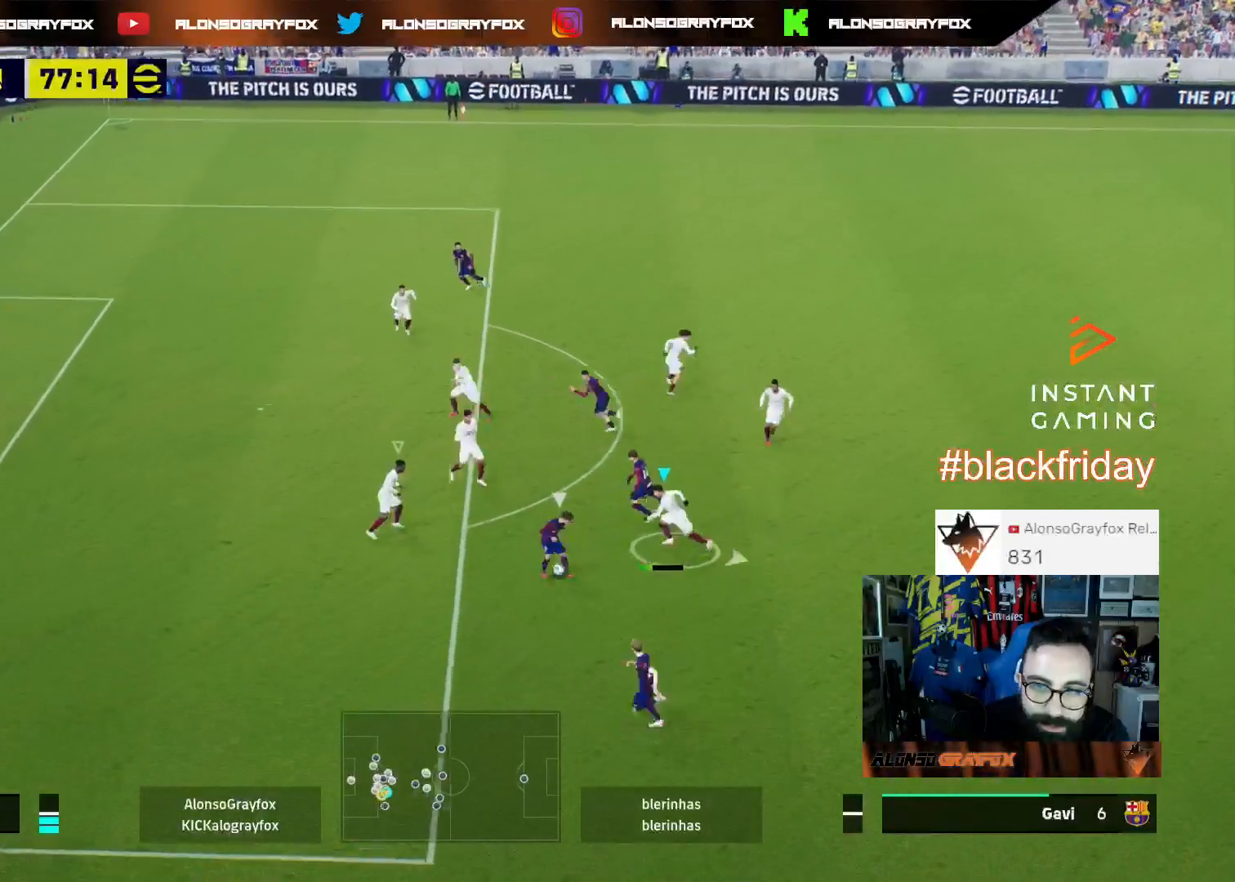
{"buttons": ["R1", "R2", "L3"], "left_stick": "down-left", "right_stick": "center", "events": [[67, "L2", "down"], [67, "left_stick", "down"], [233, "R1", "down"], [233, "R2", "down"], [233, "left_stick", "down-left"], [300, "L2", "up"]]}